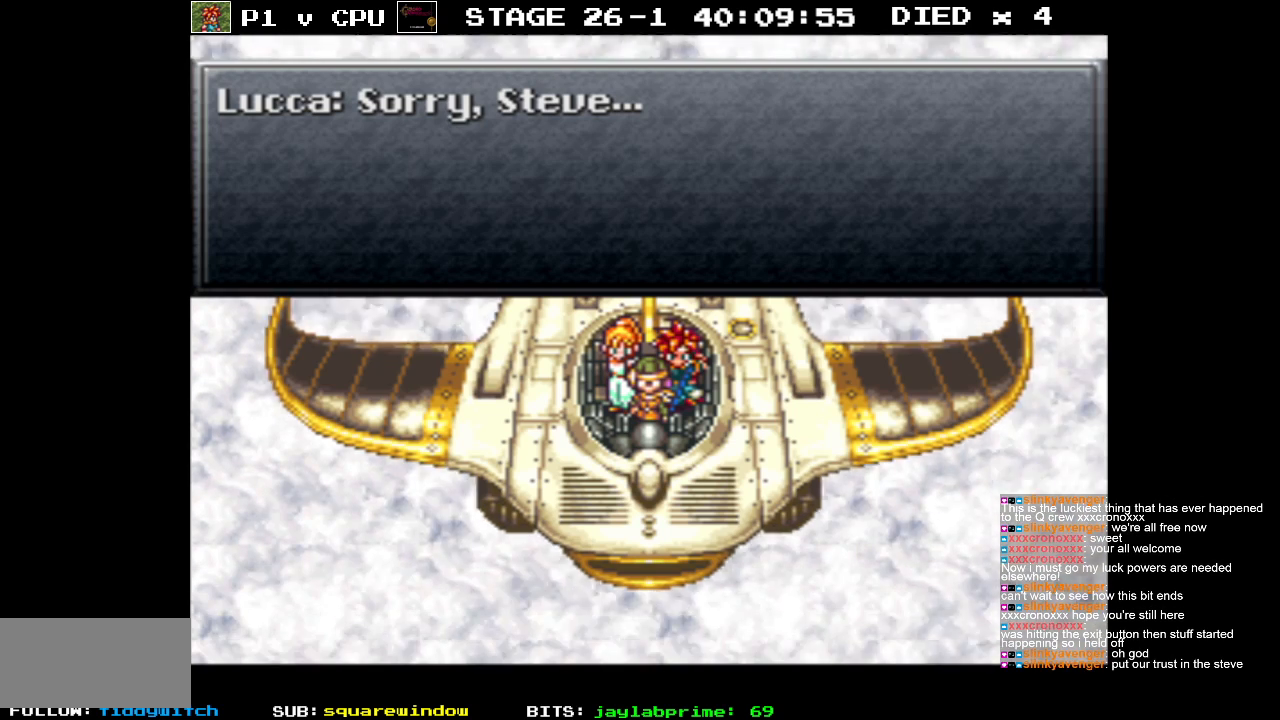
Gameplay with a controller (Nintendo layout); each line is a JSON object with the inputs held at the frame after it. "events" lists button and stick changes between this image and that frame as [ms after this image, input, new state], when the widget could be followed in between. Not read: L3 R3.
{"buttons": ["A"], "events": [[483, "A", "down"]]}
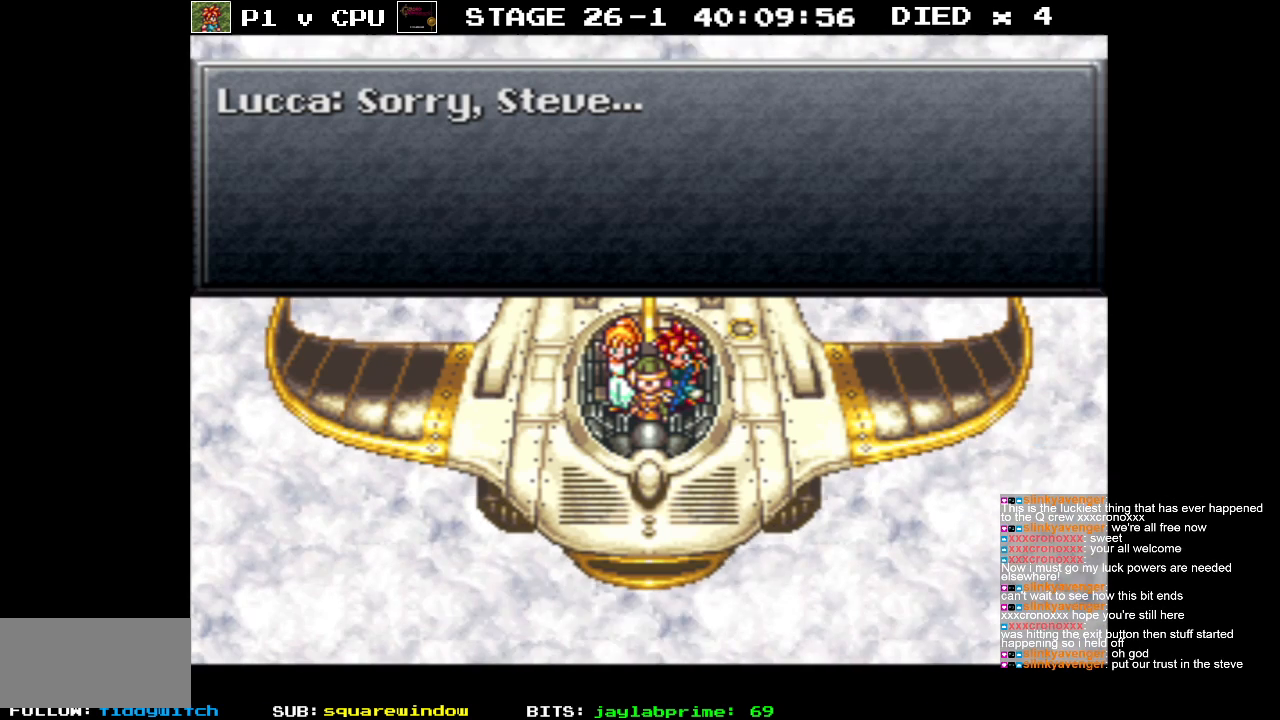
{"buttons": [], "events": [[100, "A", "up"]]}
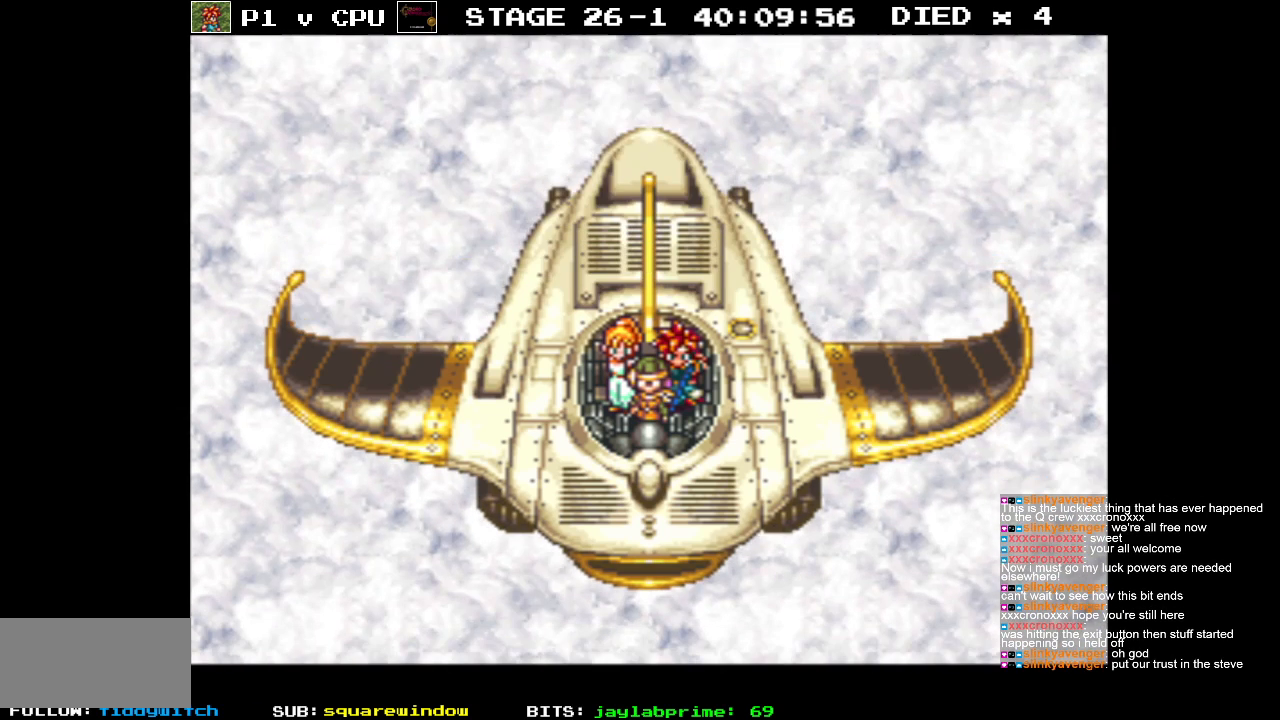
{"buttons": [], "events": []}
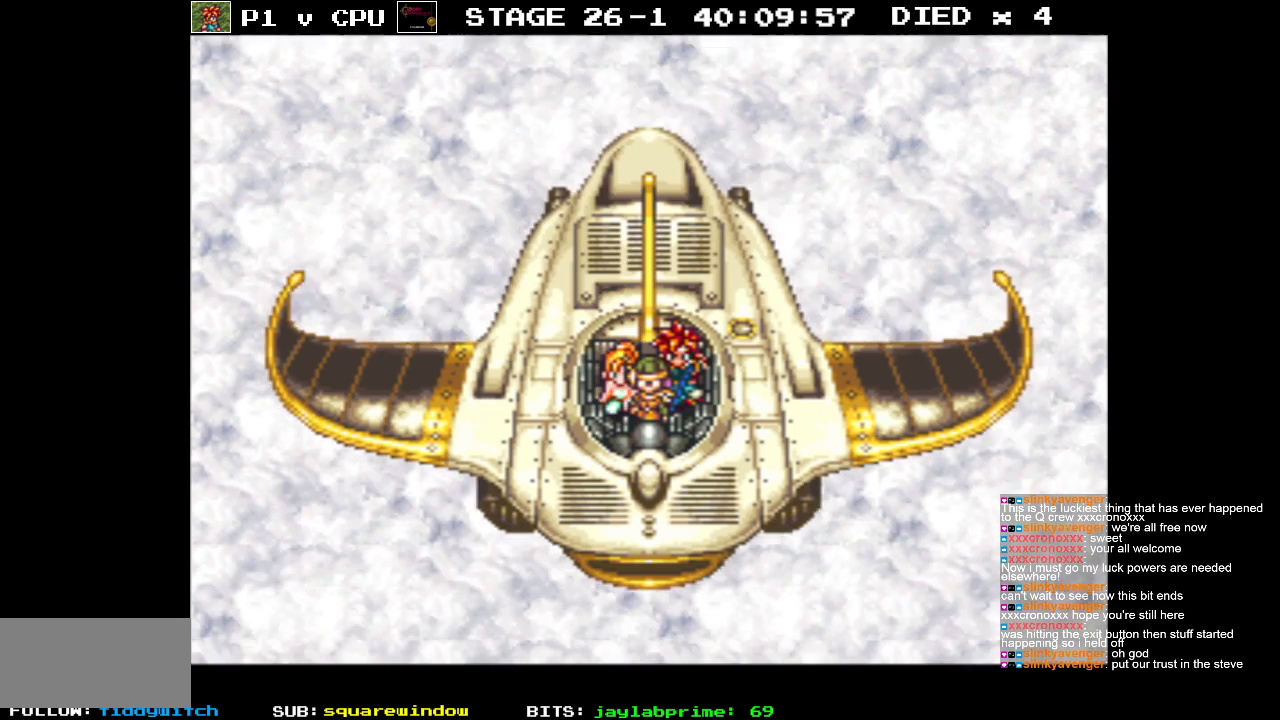
{"buttons": [], "events": []}
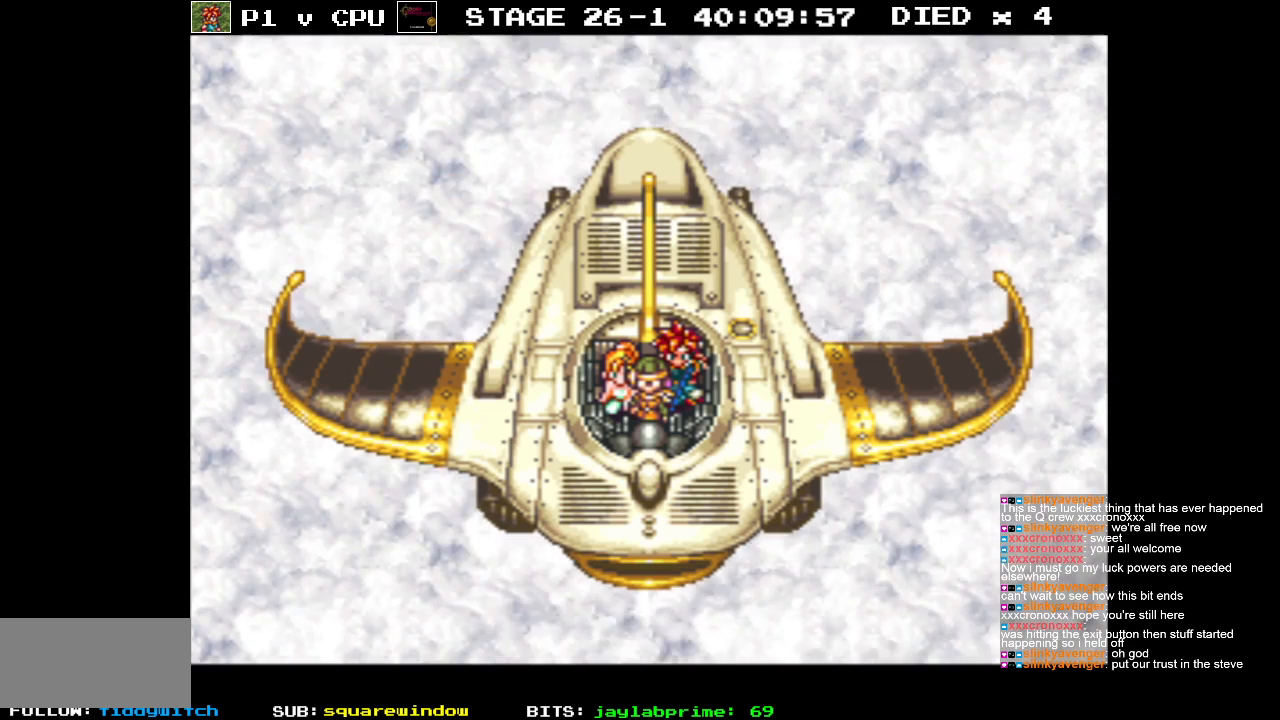
{"buttons": [], "events": []}
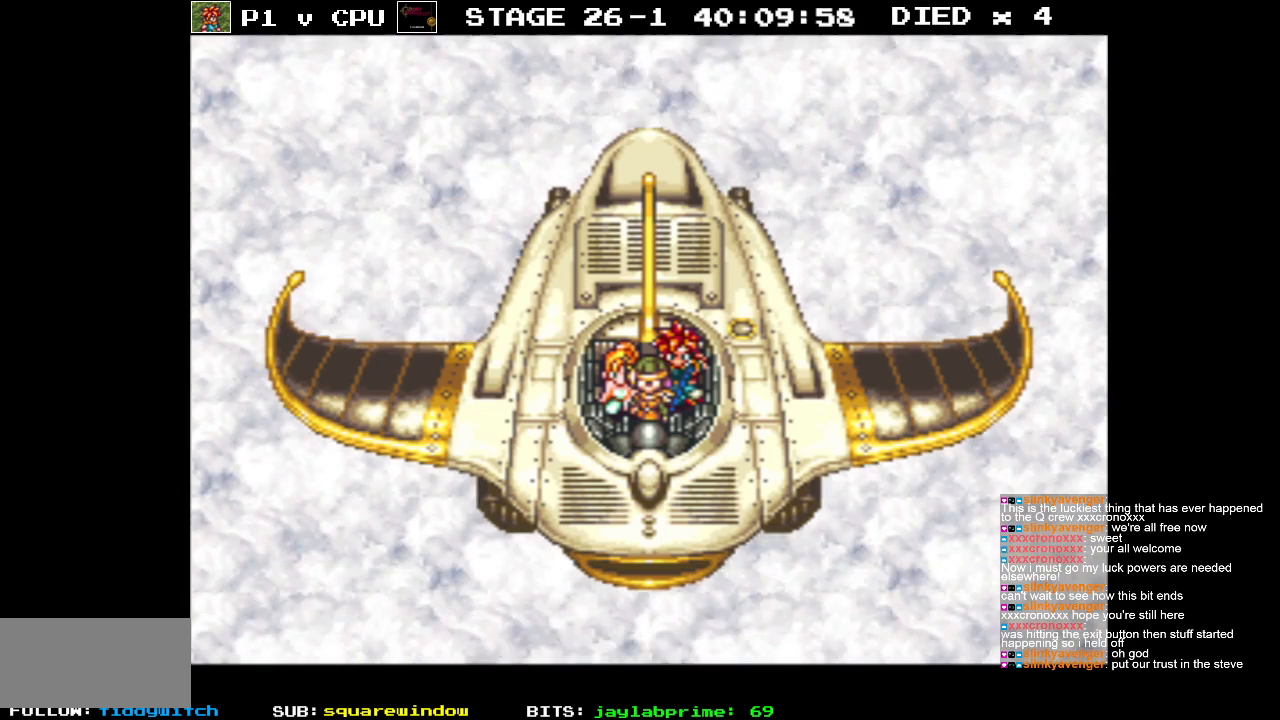
{"buttons": [], "events": []}
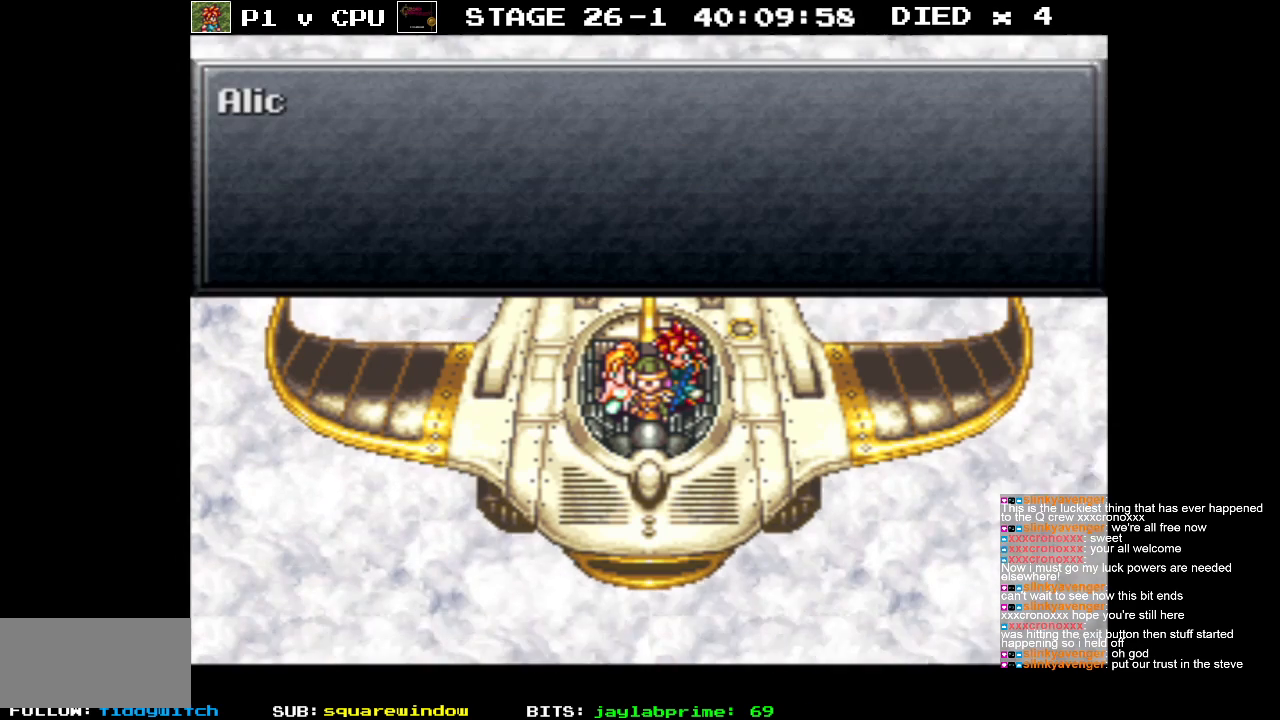
{"buttons": [], "events": []}
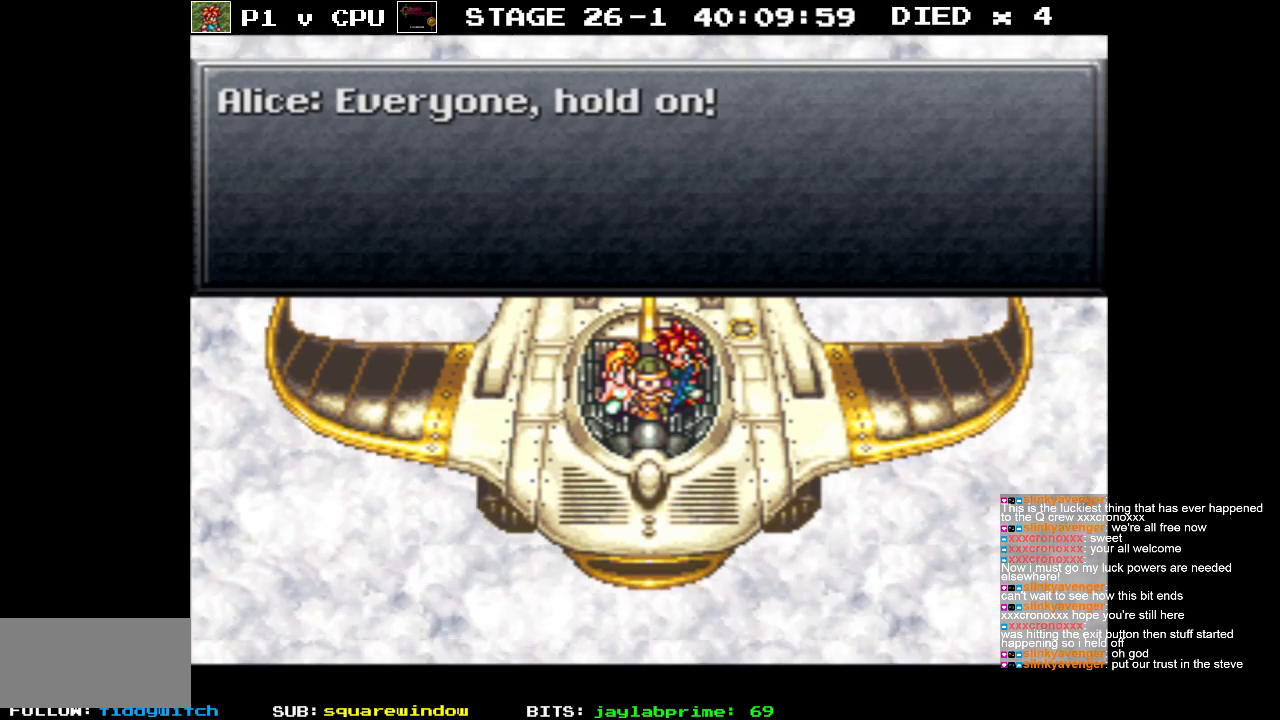
{"buttons": [], "events": []}
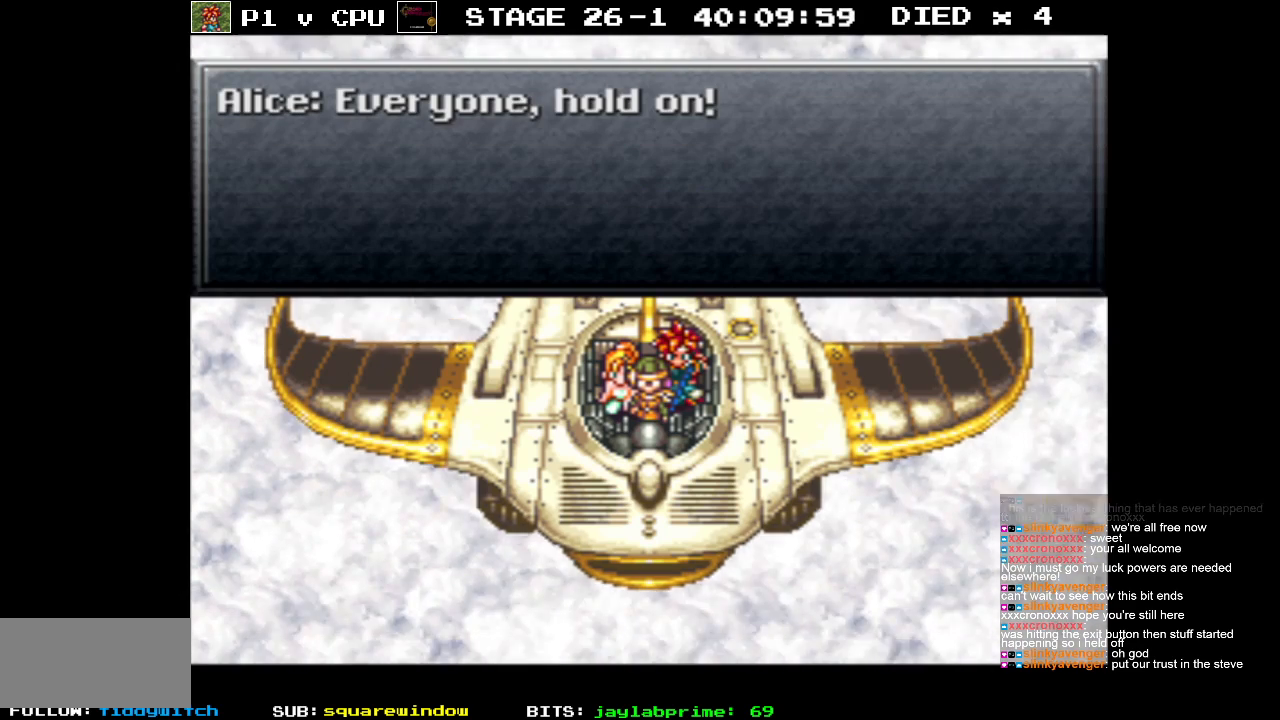
{"buttons": [], "events": []}
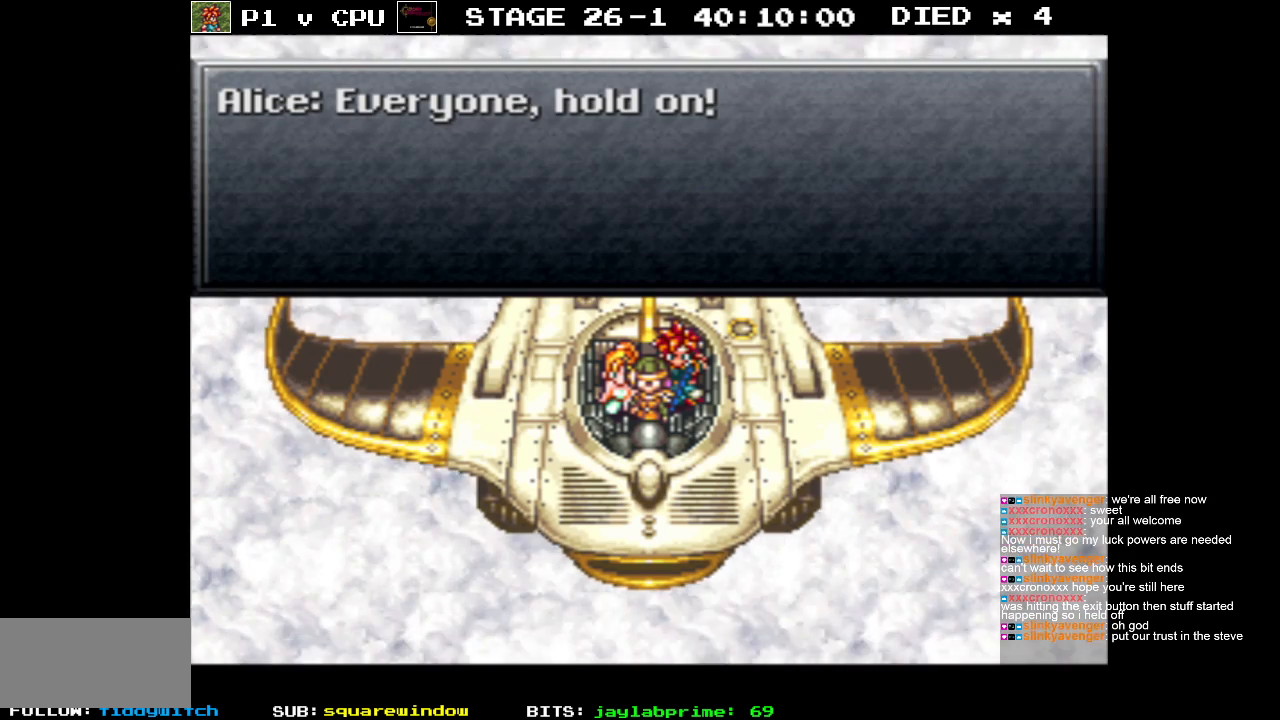
{"buttons": [], "events": []}
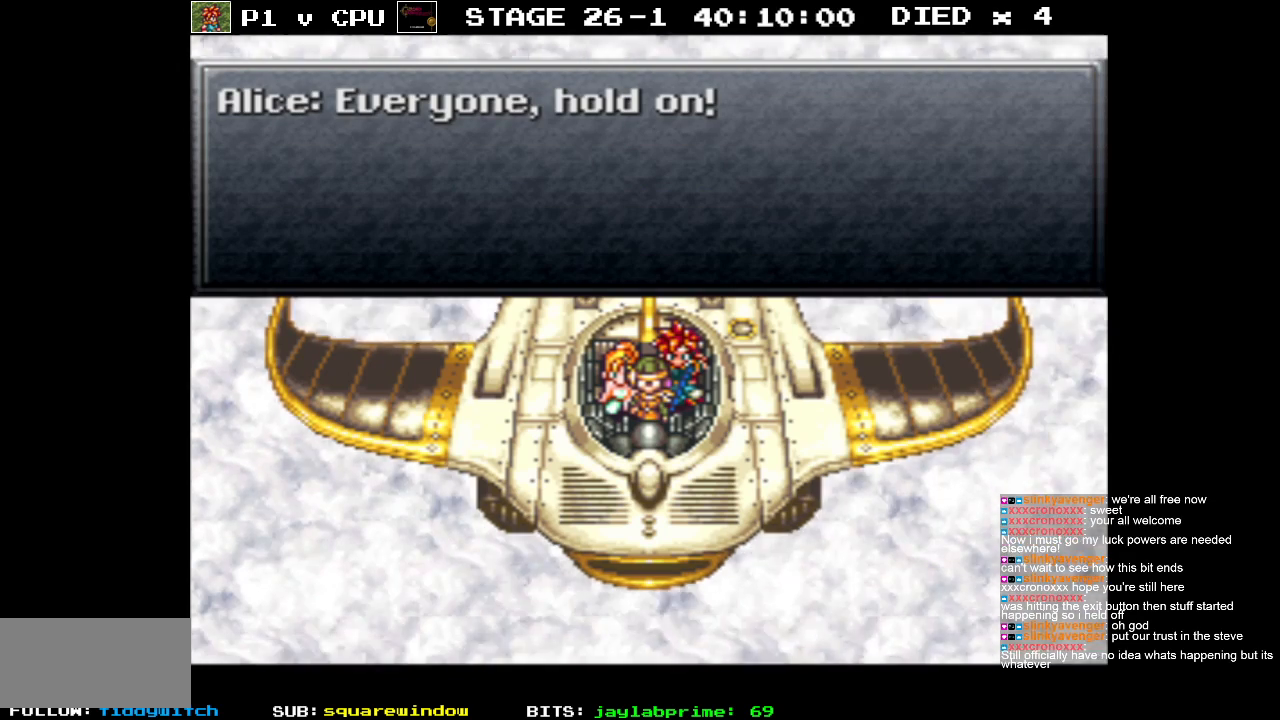
{"buttons": ["A"], "events": [[417, "A", "down"]]}
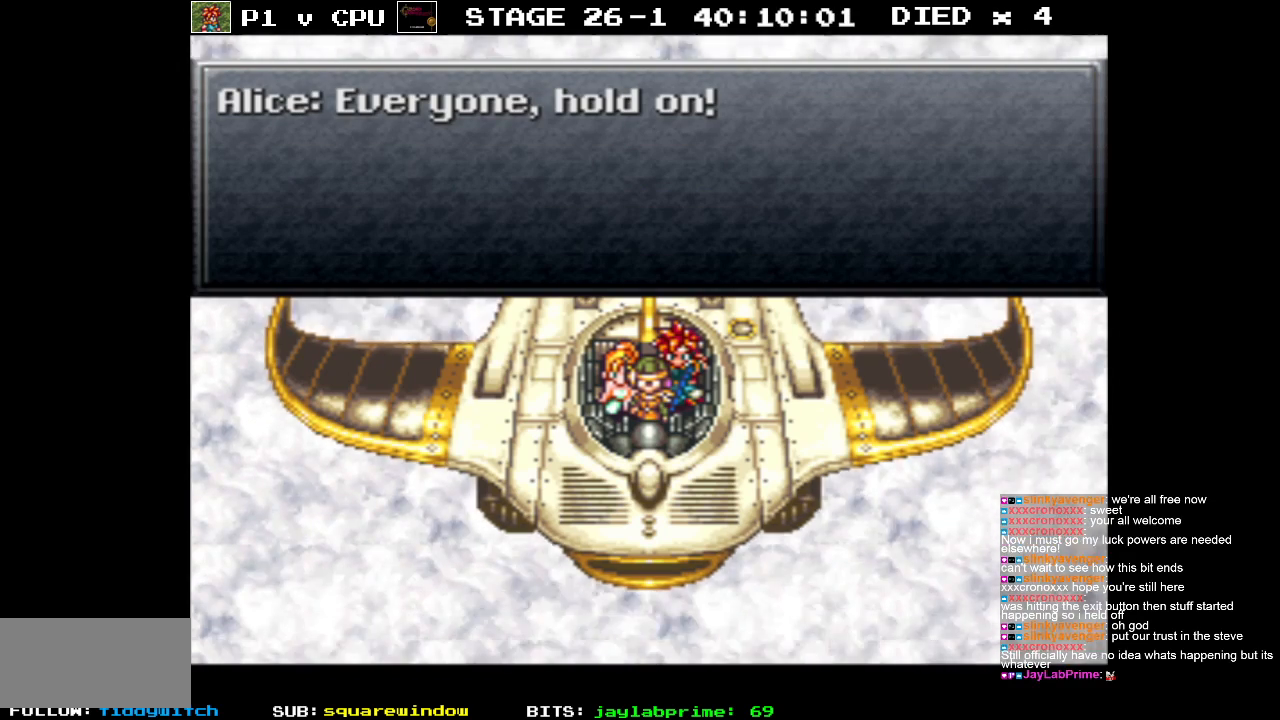
{"buttons": [], "events": [[33, "A", "up"]]}